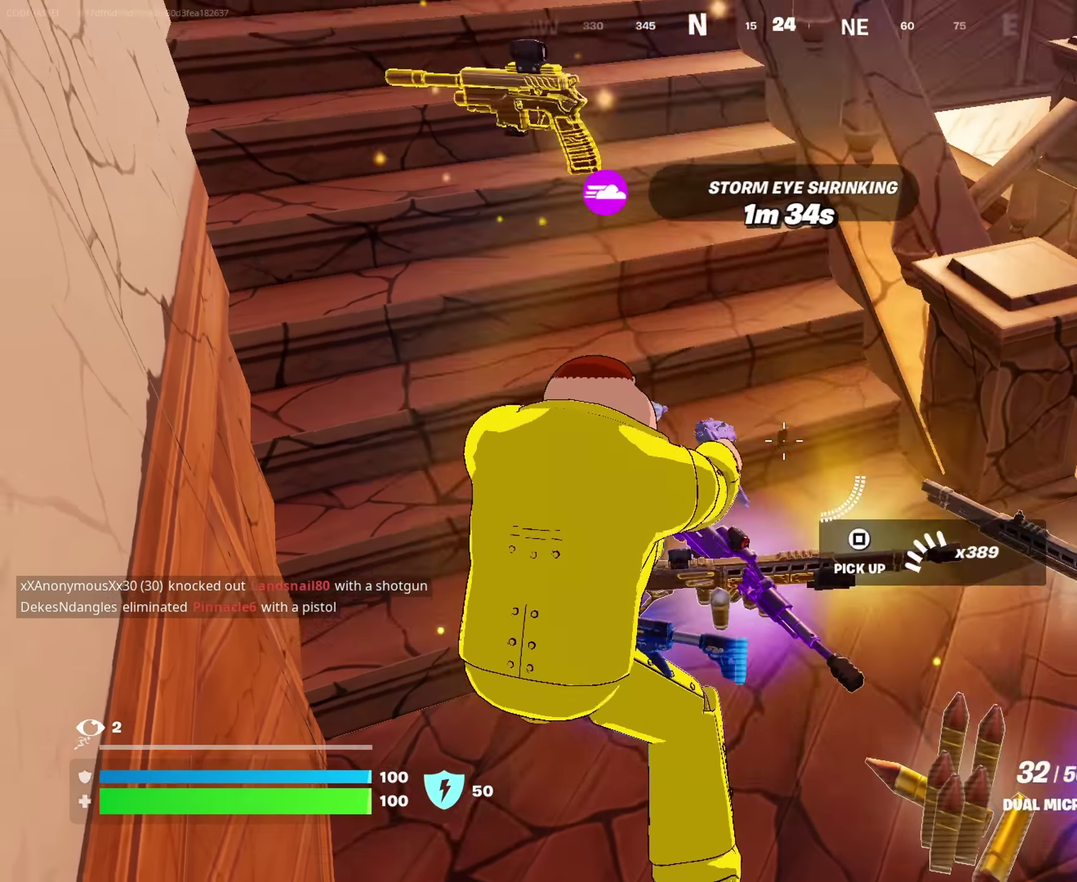
Gameplay with a controller (PlayStation layout); each line is a JSON object with the inputs held at the frame after it (dt_ms = milliseconds from this image to that frame). "events" lists button and stick changes between this image and that frame as [ms after this image, input, new state], when the widget could be followed in between. This document gives stick clicks only as held states, not as events.
{"dt_ms": 700, "buttons": [], "left_stick": "up-right", "right_stick": "right"}
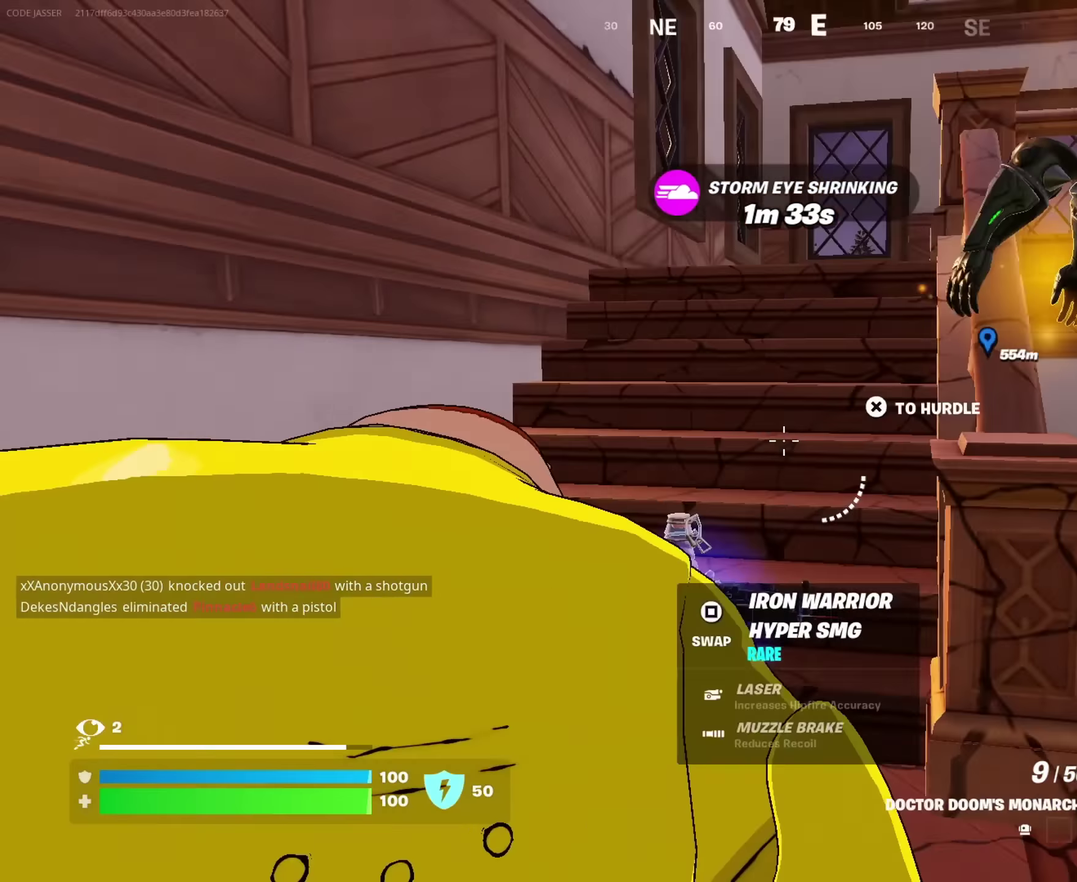
{"dt_ms": 300, "buttons": [], "left_stick": "left", "right_stick": "center", "events": [[50, "right_stick", "center"], [166, "left_stick", "up"], [216, "left_stick", "up-left"], [300, "left_stick", "left"]]}
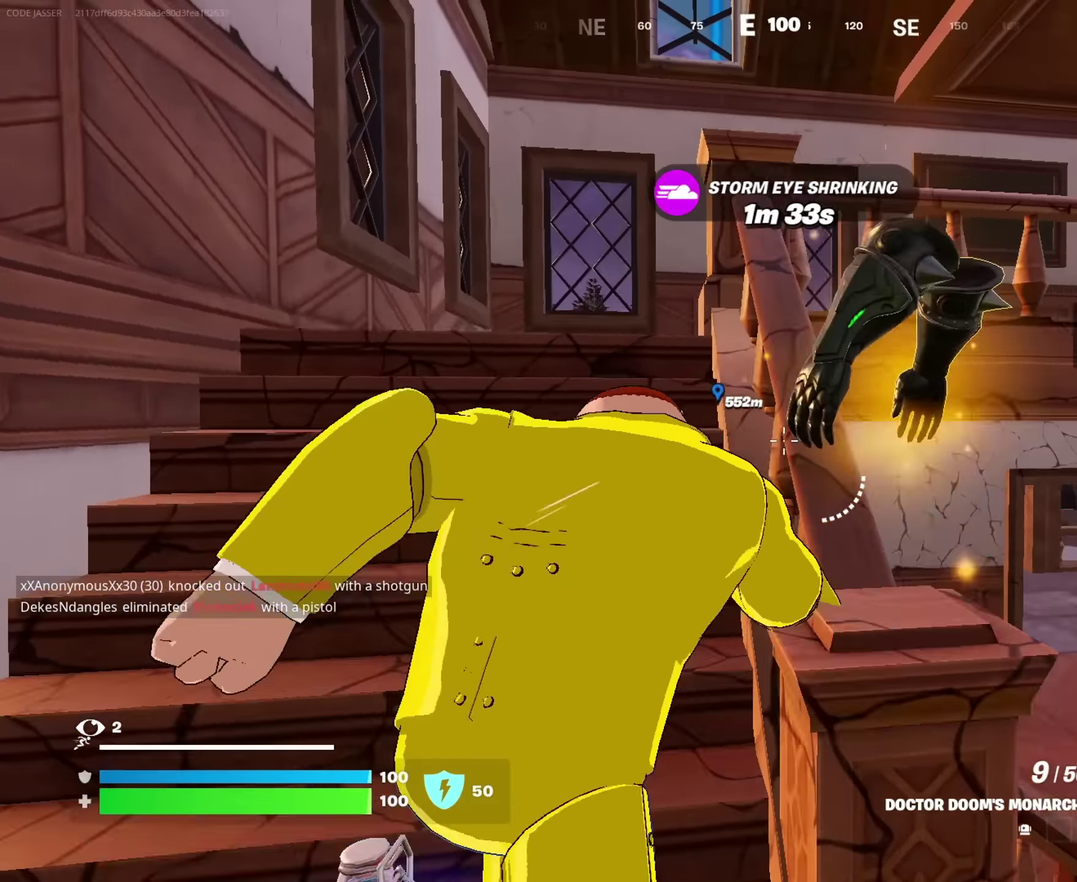
{"dt_ms": 700, "buttons": [], "left_stick": "up-left", "right_stick": "center"}
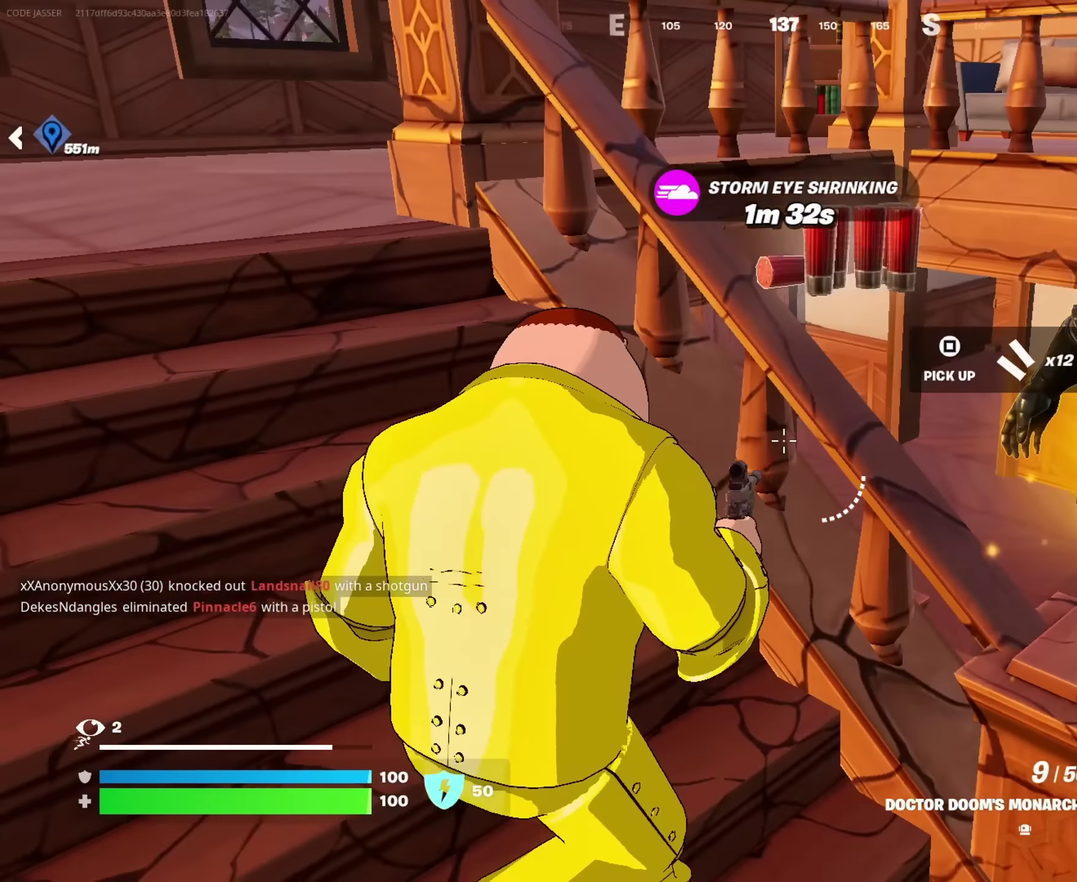
{"dt_ms": 300, "buttons": [], "left_stick": "up", "right_stick": "center"}
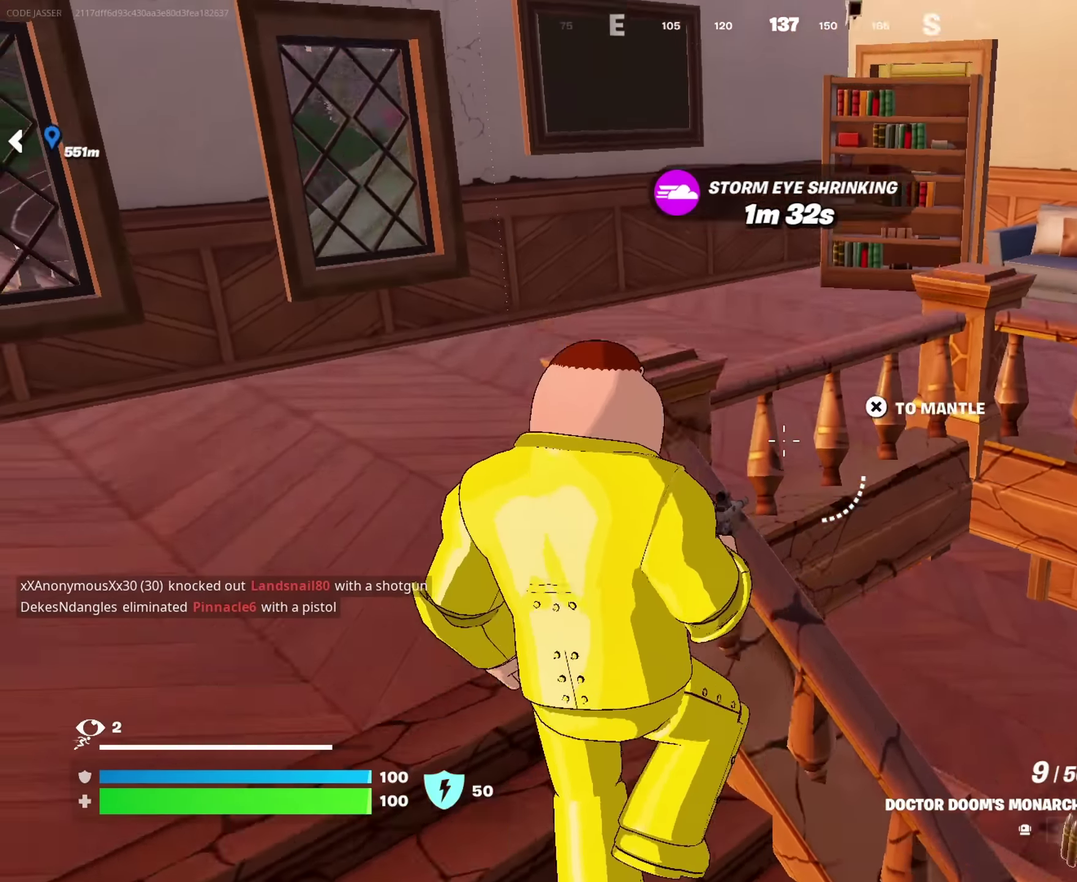
{"dt_ms": 700, "buttons": [], "left_stick": "center", "right_stick": "center"}
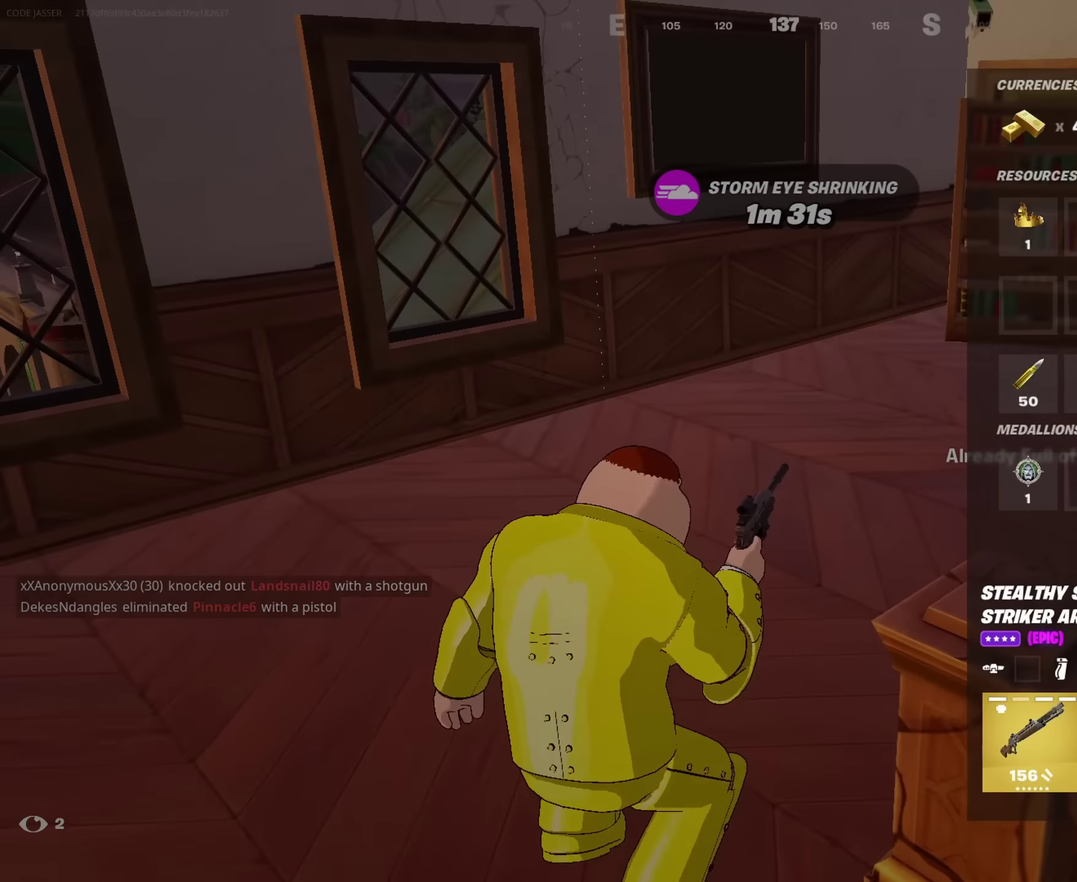
{"dt_ms": 300, "buttons": ["CROSS"], "left_stick": "center", "right_stick": "center", "events": [[200, "DPAD_LEFT", "down"], [283, "CROSS", "down"], [300, "DPAD_LEFT", "up"]]}
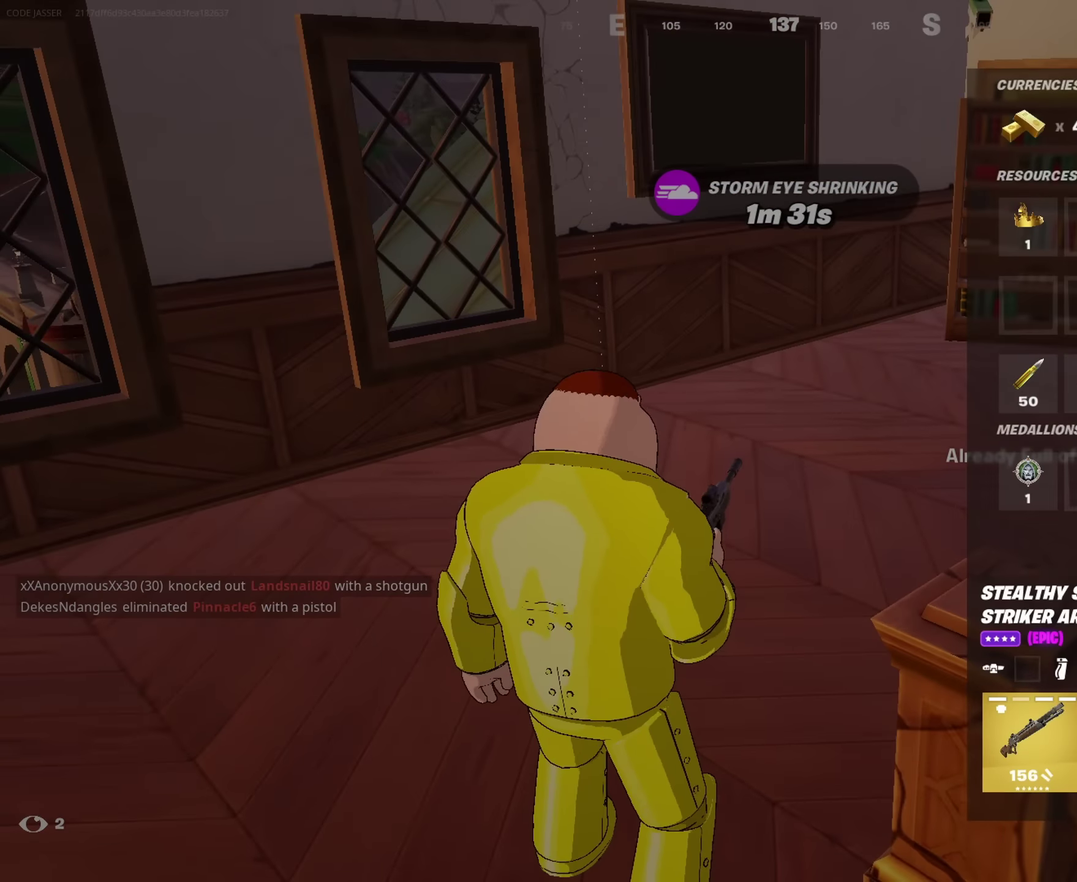
{"dt_ms": 700, "buttons": ["R2"], "left_stick": "up", "right_stick": "center", "events": [[67, "CROSS", "up"], [133, "CIRCLE", "down"], [217, "CIRCLE", "up"], [217, "left_stick", "up-left"], [300, "TRIANGLE", "down"], [367, "TRIANGLE", "up"], [383, "right_stick", "left"], [483, "left_stick", "up"], [483, "right_stick", "up-left"], [533, "left_stick", "up-left"], [533, "right_stick", "center"], [600, "left_stick", "up"], [683, "R2", "down"]]}
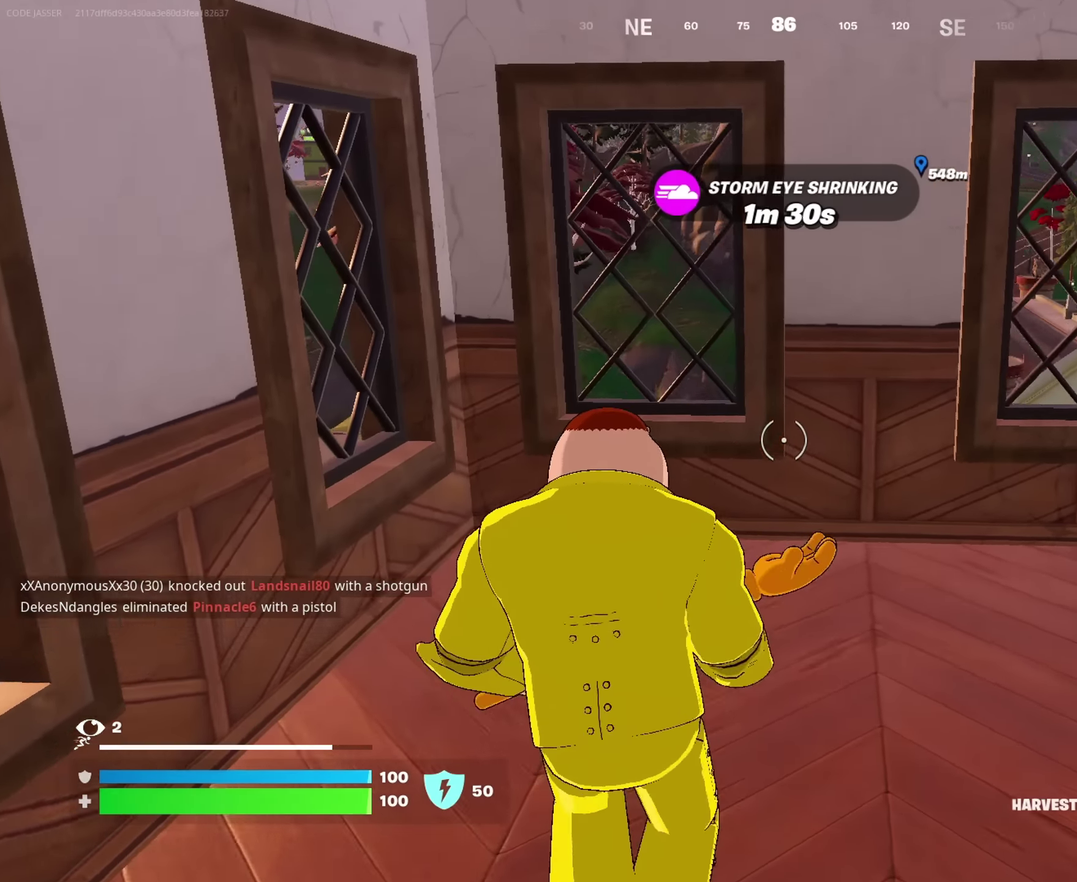
{"dt_ms": 300, "buttons": ["R2"], "left_stick": "down-right", "right_stick": "center", "events": [[50, "right_stick", "right"], [67, "left_stick", "up-right"], [117, "right_stick", "center"], [133, "left_stick", "right"], [167, "right_stick", "left"], [217, "left_stick", "down-right"], [283, "right_stick", "center"]]}
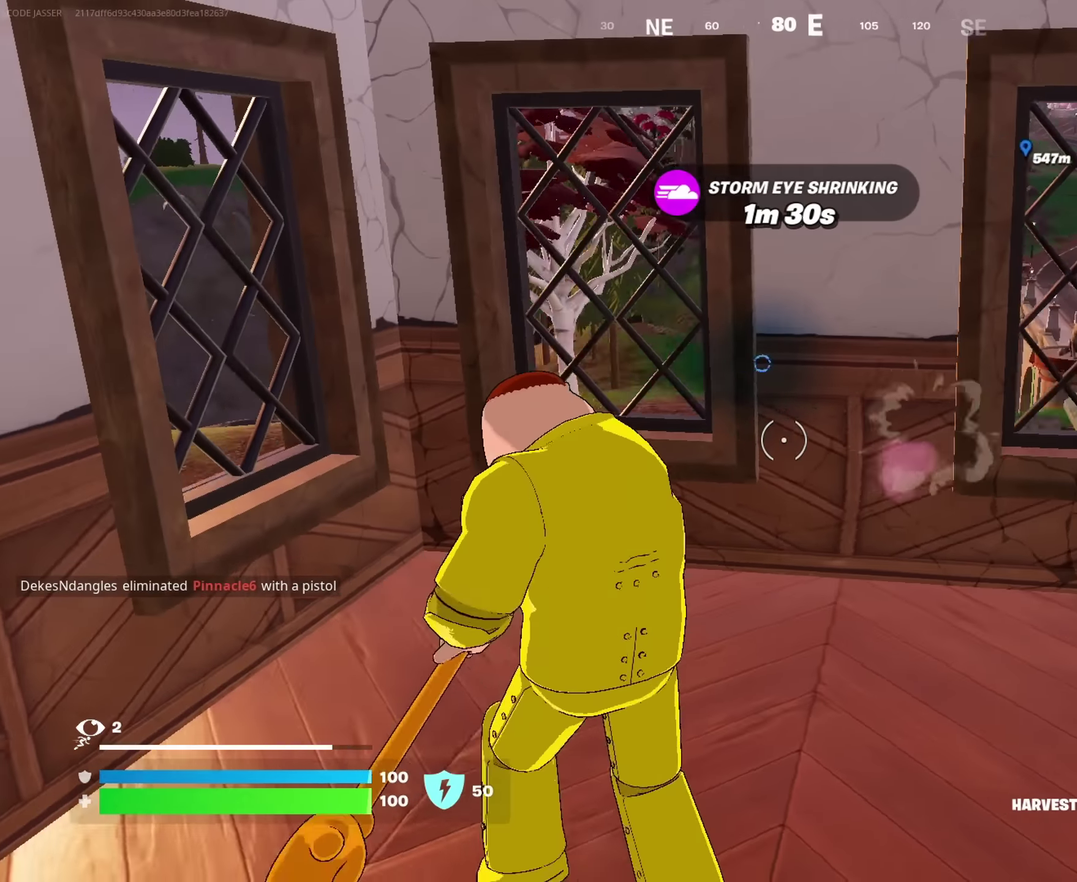
{"dt_ms": 700, "buttons": ["R2"], "left_stick": "up-left", "right_stick": "center", "events": [[133, "left_stick", "down"], [283, "left_stick", "left"], [283, "right_stick", "up-left"], [350, "left_stick", "up-left"], [350, "right_stick", "center"], [400, "right_stick", "down-right"], [500, "right_stick", "center"]]}
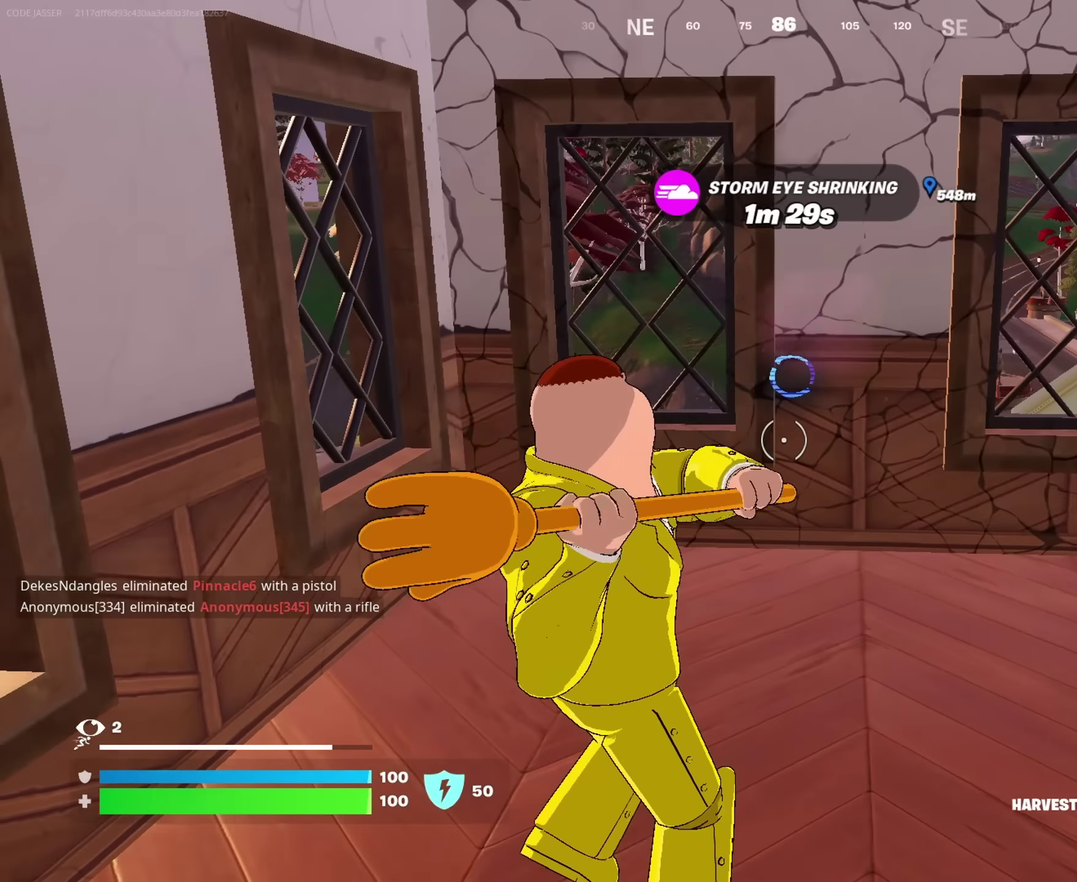
{"dt_ms": 300, "buttons": ["R2"], "left_stick": "down", "right_stick": "center", "events": [[83, "left_stick", "up"], [133, "left_stick", "up-right"], [200, "left_stick", "right"], [300, "left_stick", "down"]]}
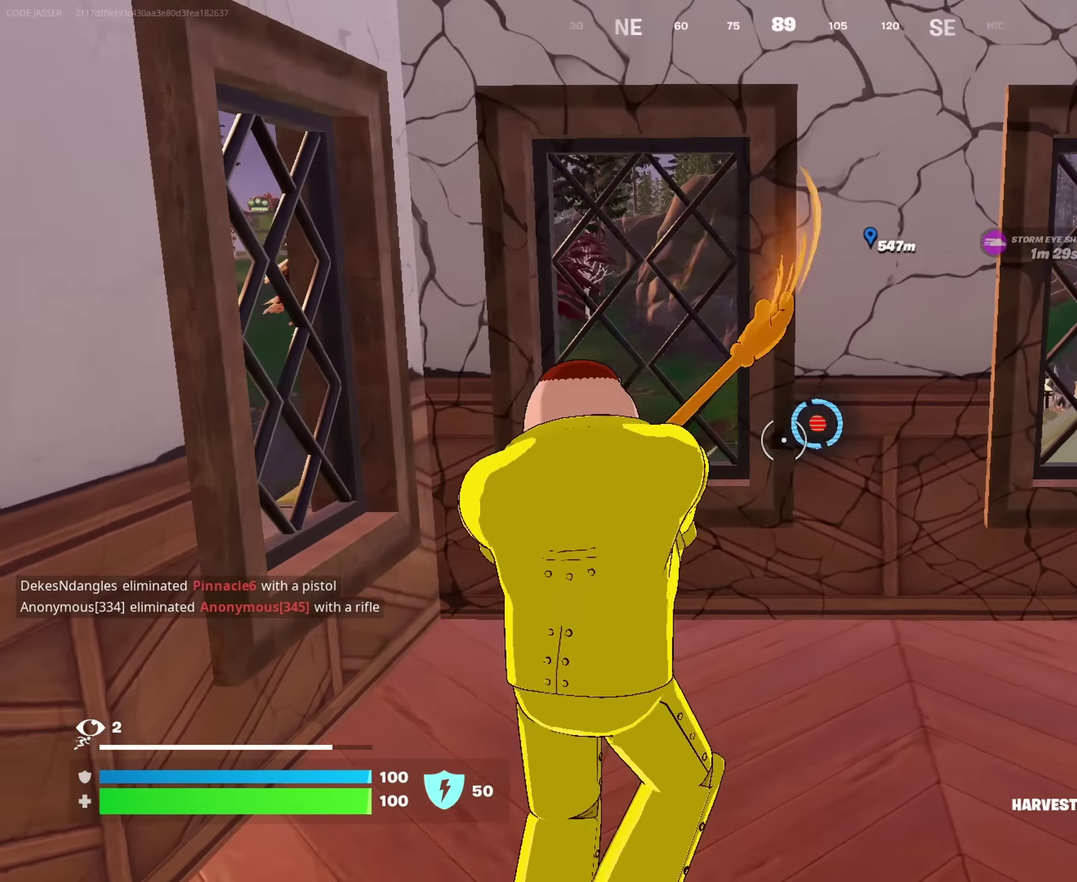
{"dt_ms": 700, "buttons": ["R2"], "left_stick": "right", "right_stick": "center", "events": [[83, "left_stick", "left"], [133, "left_stick", "up-left"], [267, "left_stick", "right"], [333, "left_stick", "down-right"], [433, "left_stick", "left"], [483, "right_stick", "down-left"], [500, "left_stick", "up-left"], [533, "right_stick", "center"], [617, "left_stick", "right"]]}
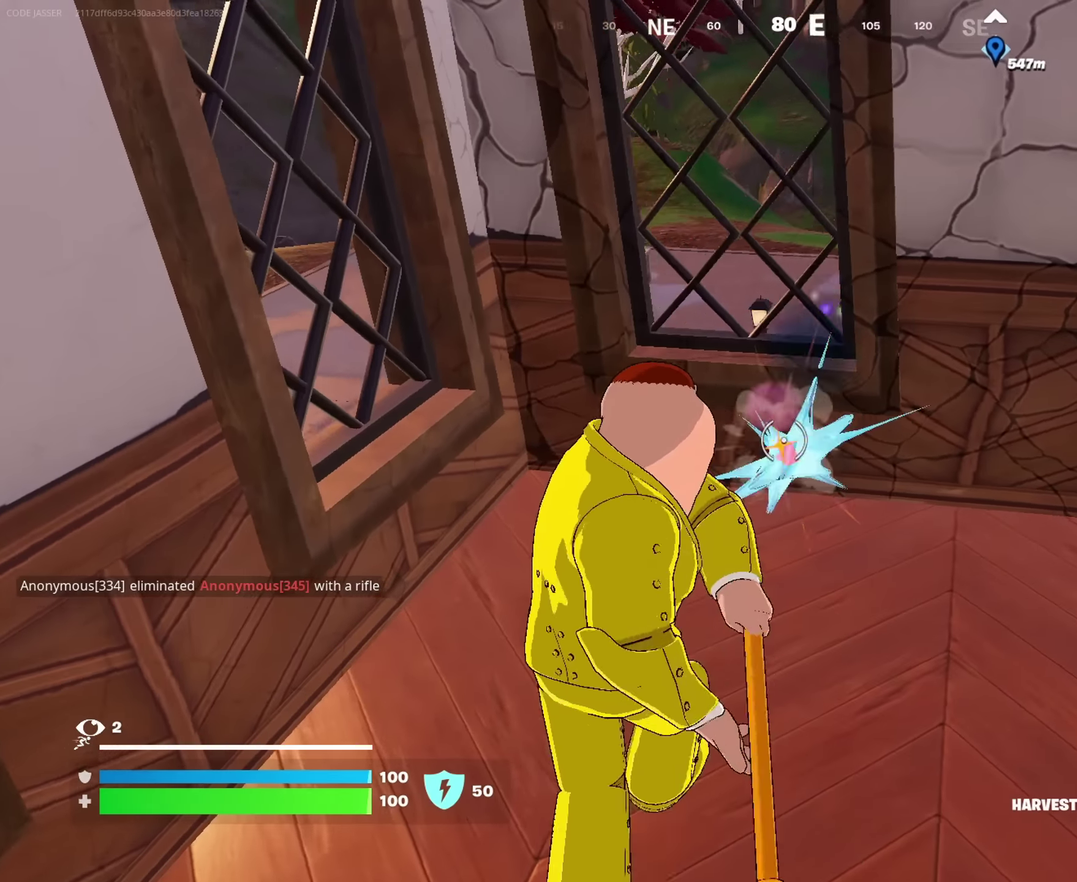
{"dt_ms": 300, "buttons": ["R2"], "left_stick": "up", "right_stick": "up", "events": [[50, "left_stick", "down-right"], [183, "left_stick", "up-left"], [250, "right_stick", "up"], [267, "left_stick", "up"]]}
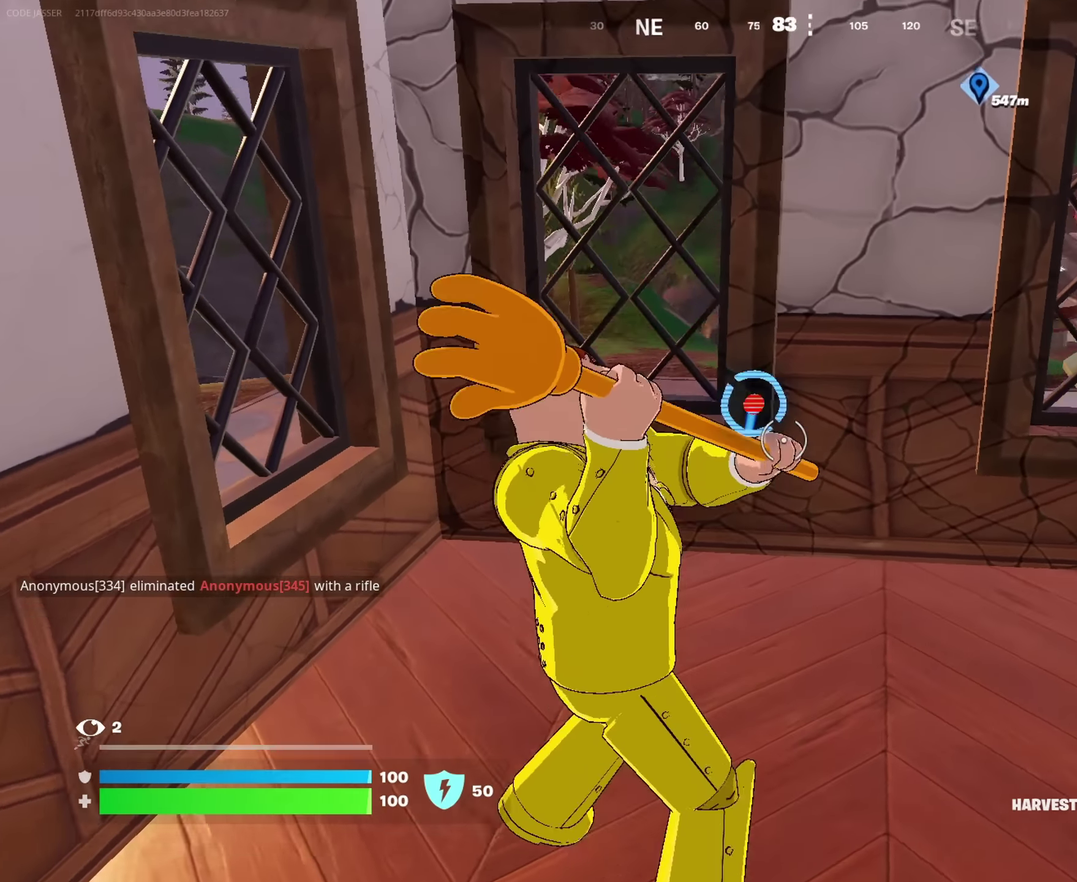
{"dt_ms": 600, "buttons": ["R2"], "left_stick": "up", "right_stick": "up-right", "events": [[17, "right_stick", "center"], [117, "left_stick", "up-left"], [167, "left_stick", "left"], [233, "left_stick", "down-left"], [283, "left_stick", "down"], [333, "left_stick", "down-right"], [433, "left_stick", "up-right"], [500, "left_stick", "up"], [567, "right_stick", "up-right"]]}
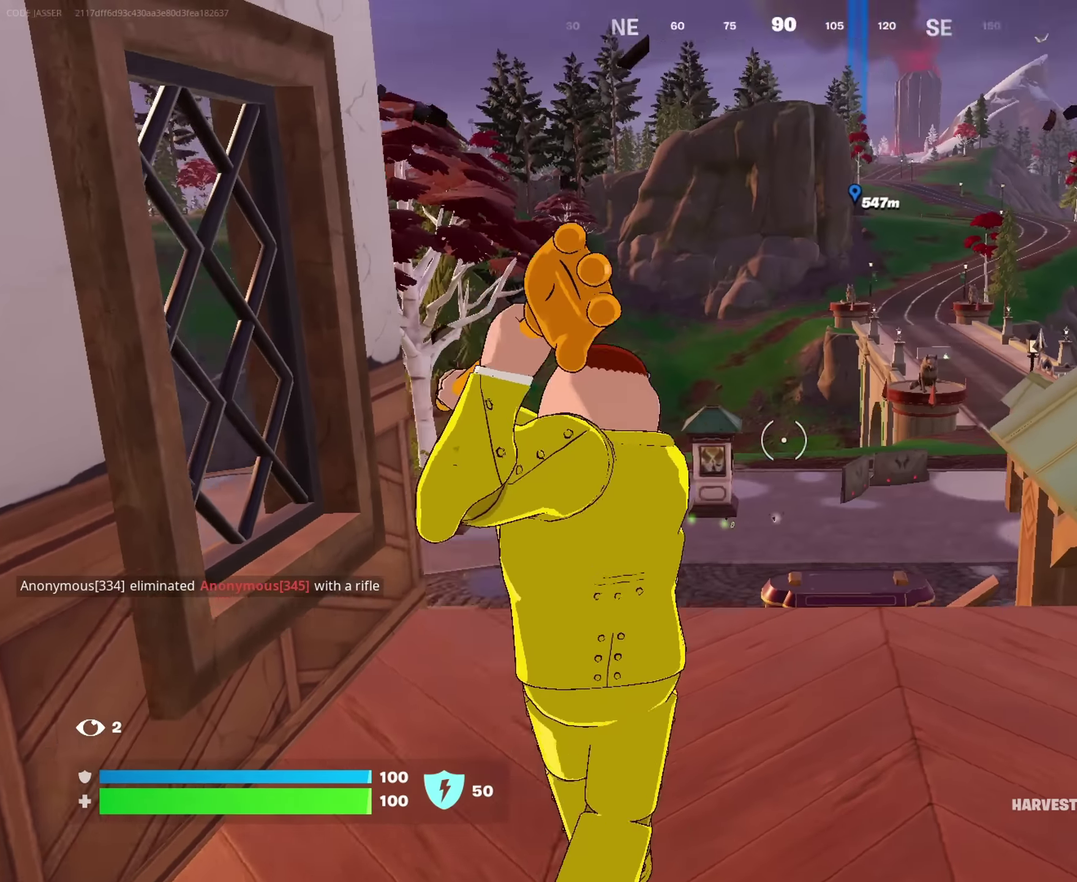
{"dt_ms": 400, "buttons": [], "left_stick": "up-right", "right_stick": "center"}
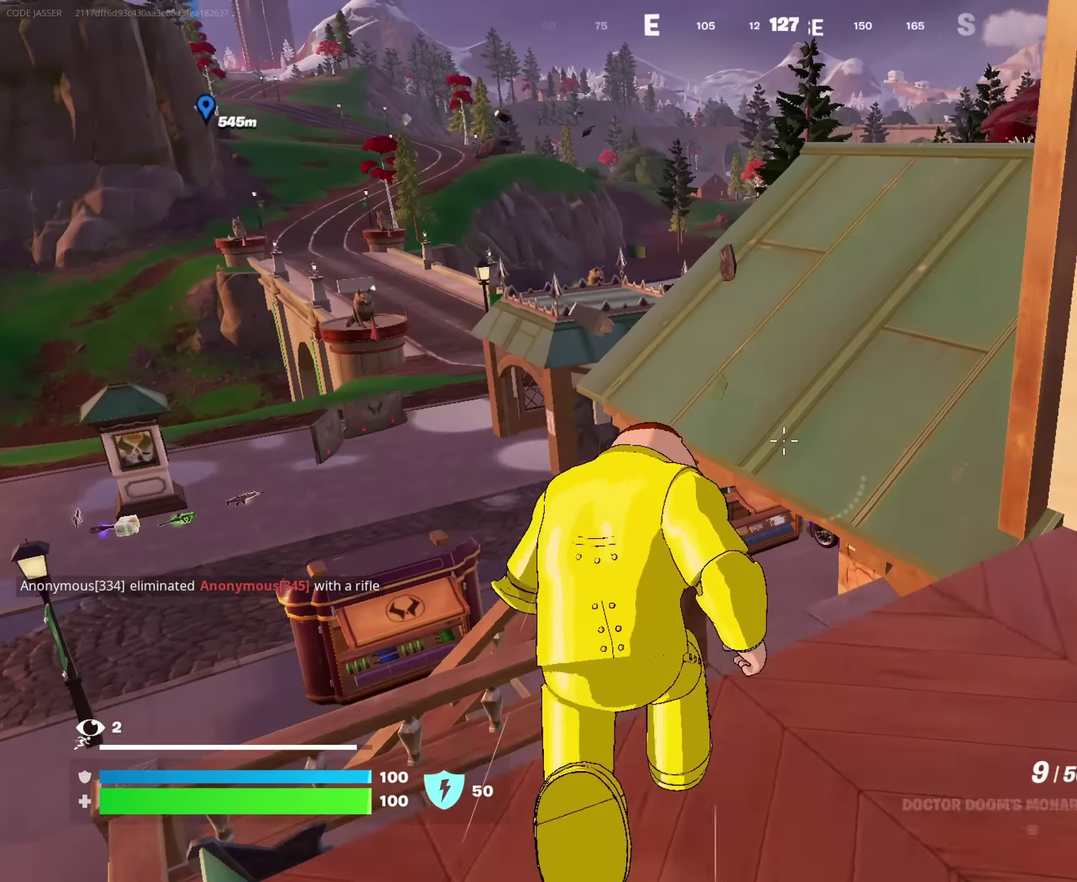
{"dt_ms": 600, "buttons": [], "left_stick": "right", "right_stick": "center", "events": [[83, "CROSS", "down"], [150, "CROSS", "up"], [150, "left_stick", "center"], [150, "right_stick", "down-left"], [233, "right_stick", "center"], [383, "SQUARE", "down"], [433, "left_stick", "up-right"], [467, "SQUARE", "up"], [500, "left_stick", "right"], [533, "SQUARE", "down"], [600, "SQUARE", "up"]]}
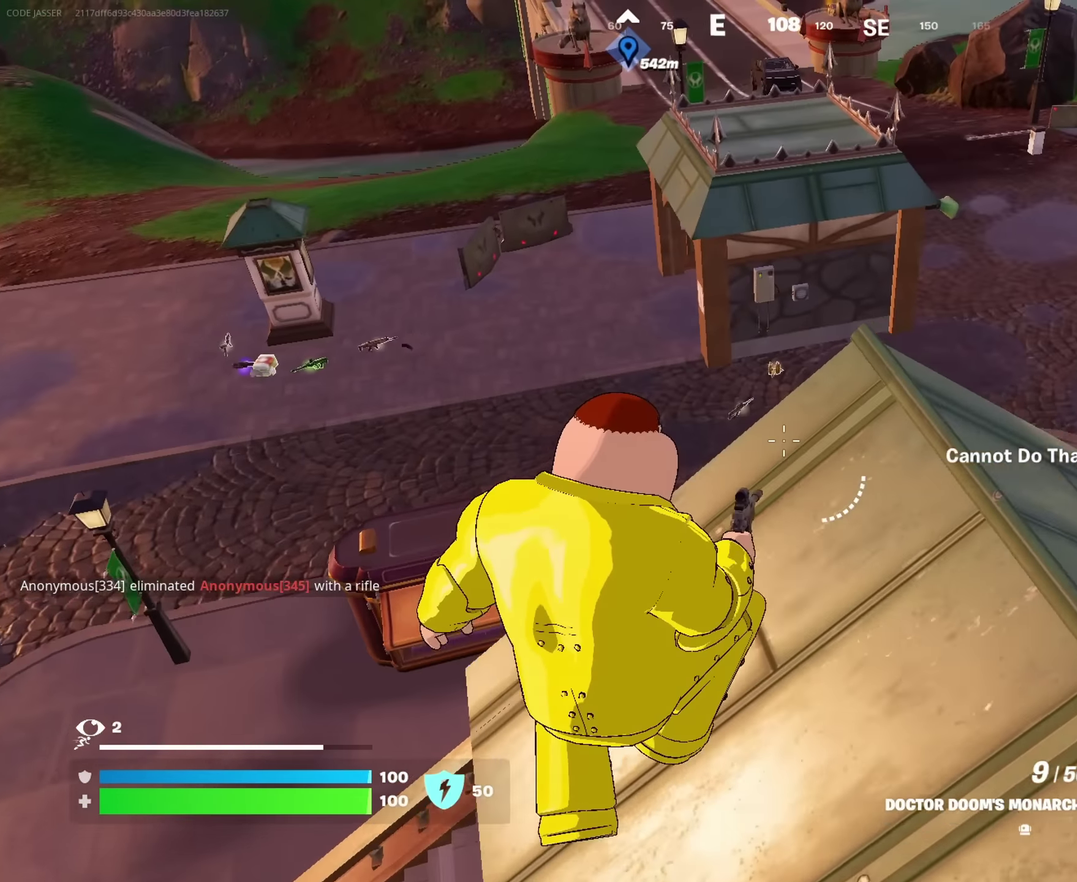
{"dt_ms": 400, "buttons": [], "left_stick": "up-left", "right_stick": "center", "events": [[117, "left_stick", "up-right"], [167, "left_stick", "up"], [167, "right_stick", "right"], [233, "left_stick", "up-left"], [300, "left_stick", "left"], [317, "right_stick", "center"], [400, "left_stick", "up-left"]]}
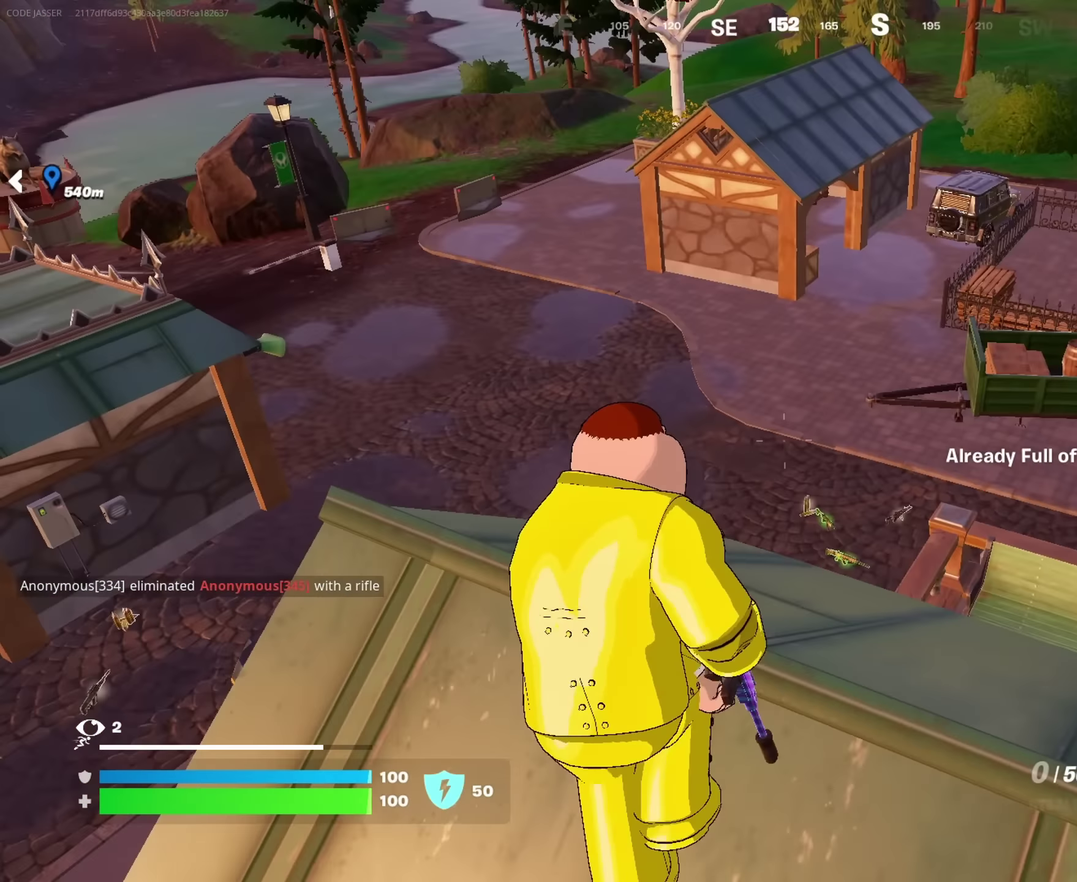
{"dt_ms": 600, "buttons": [], "left_stick": "center", "right_stick": "center", "events": [[33, "SQUARE", "down"], [100, "left_stick", "up"], [117, "SQUARE", "up"], [200, "SQUARE", "down"], [233, "left_stick", "up-right"], [283, "SQUARE", "up"], [367, "SQUARE", "down"], [450, "SQUARE", "up"], [533, "left_stick", "right"], [583, "left_stick", "center"]]}
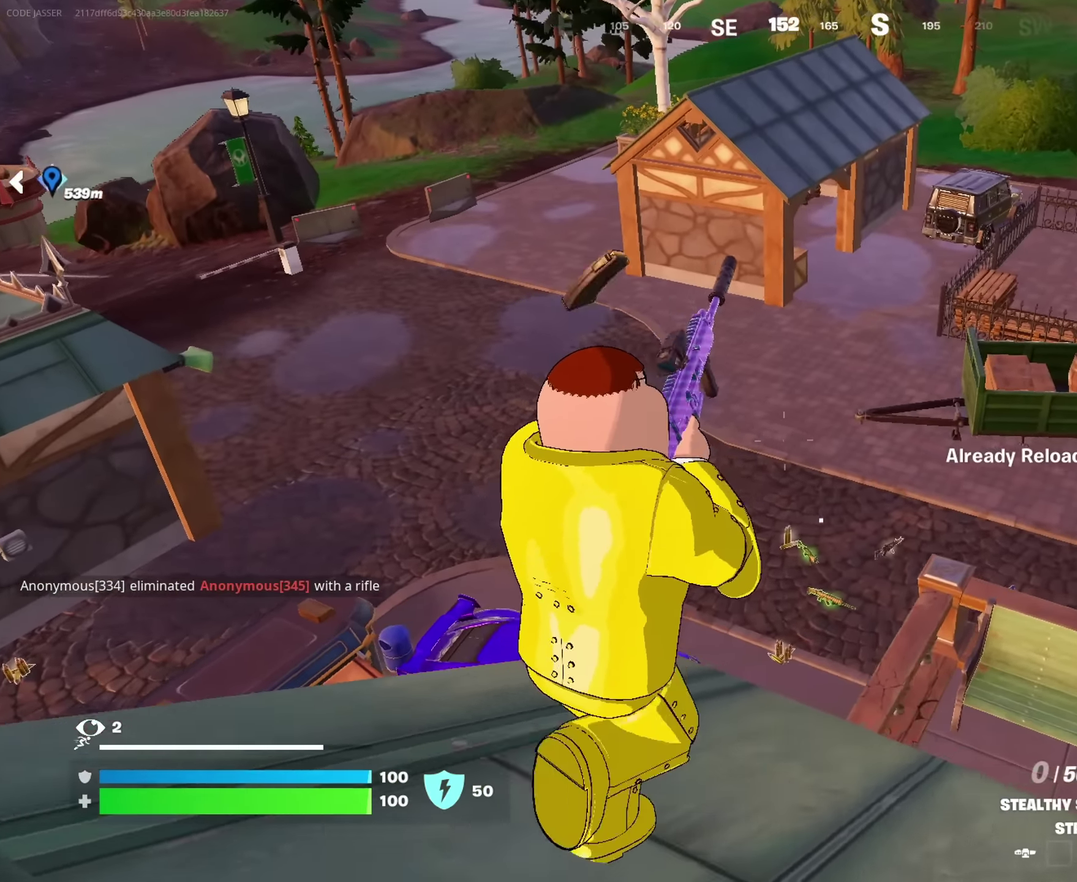
{"dt_ms": 400, "buttons": [], "left_stick": "center", "right_stick": "center", "events": [[33, "right_stick", "left"], [117, "right_stick", "center"], [200, "DPAD_UP", "down"], [250, "DPAD_UP", "up"], [317, "DPAD_RIGHT", "down"], [367, "DPAD_RIGHT", "up"]]}
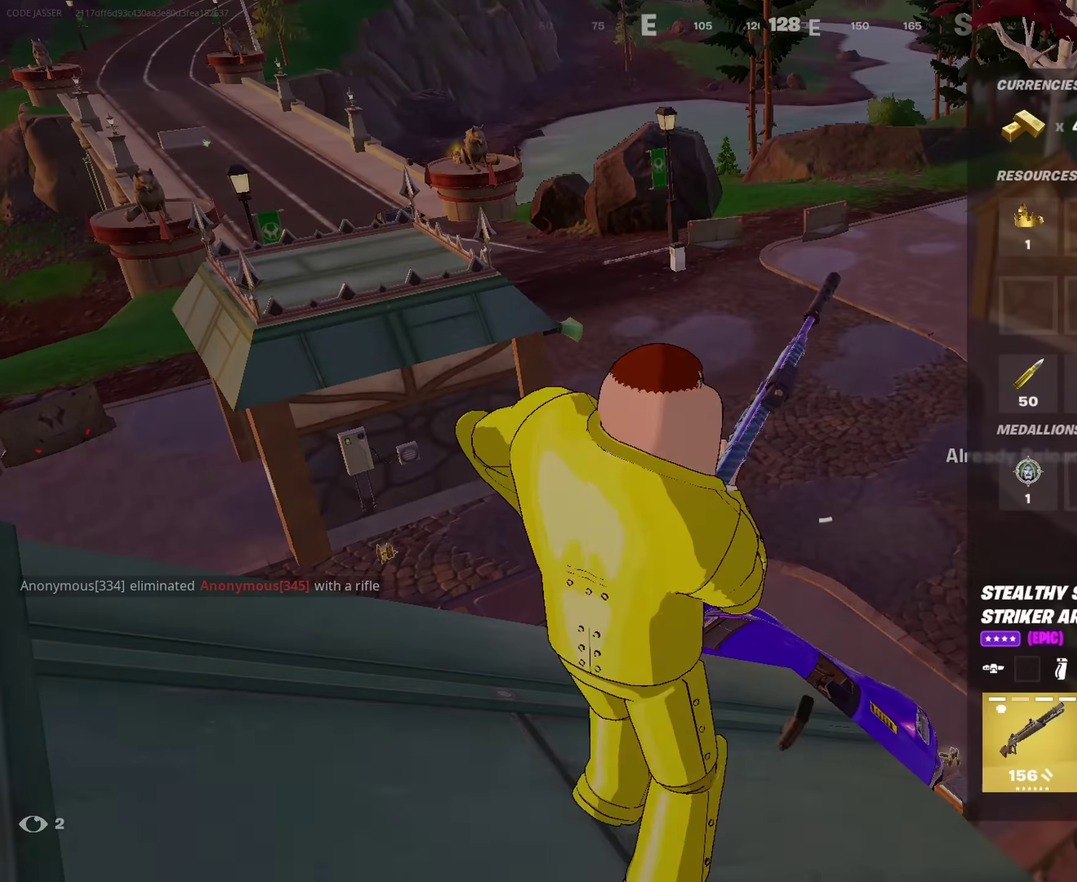
{"dt_ms": 600, "buttons": ["DPAD_RIGHT"], "left_stick": "center", "right_stick": "center", "events": [[83, "DPAD_RIGHT", "down"], [183, "DPAD_RIGHT", "up"], [283, "CROSS", "down"], [367, "CROSS", "up"], [400, "DPAD_RIGHT", "down"], [450, "DPAD_RIGHT", "up"], [533, "DPAD_RIGHT", "down"]]}
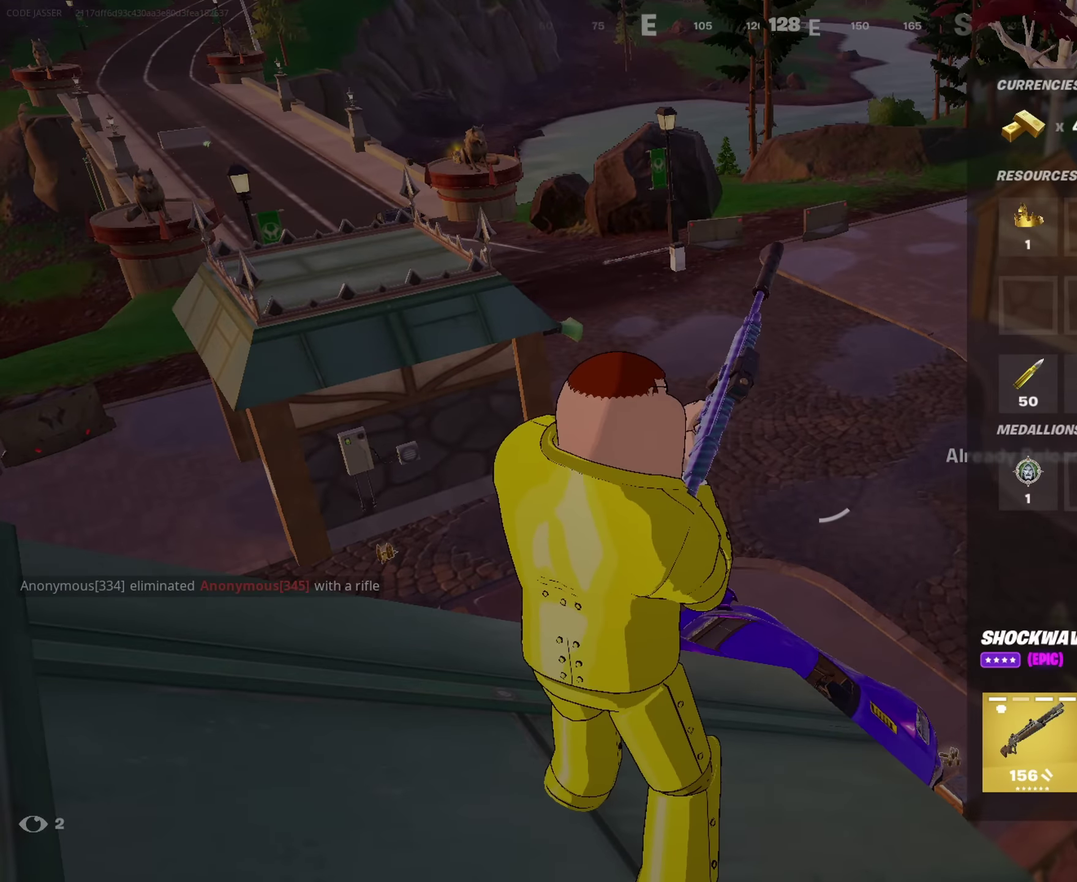
{"dt_ms": 400, "buttons": [], "left_stick": "center", "right_stick": "left", "events": [[17, "CROSS", "down"], [17, "DPAD_RIGHT", "up"], [100, "CROSS", "up"], [217, "CIRCLE", "down"], [300, "CIRCLE", "up"], [333, "right_stick", "left"]]}
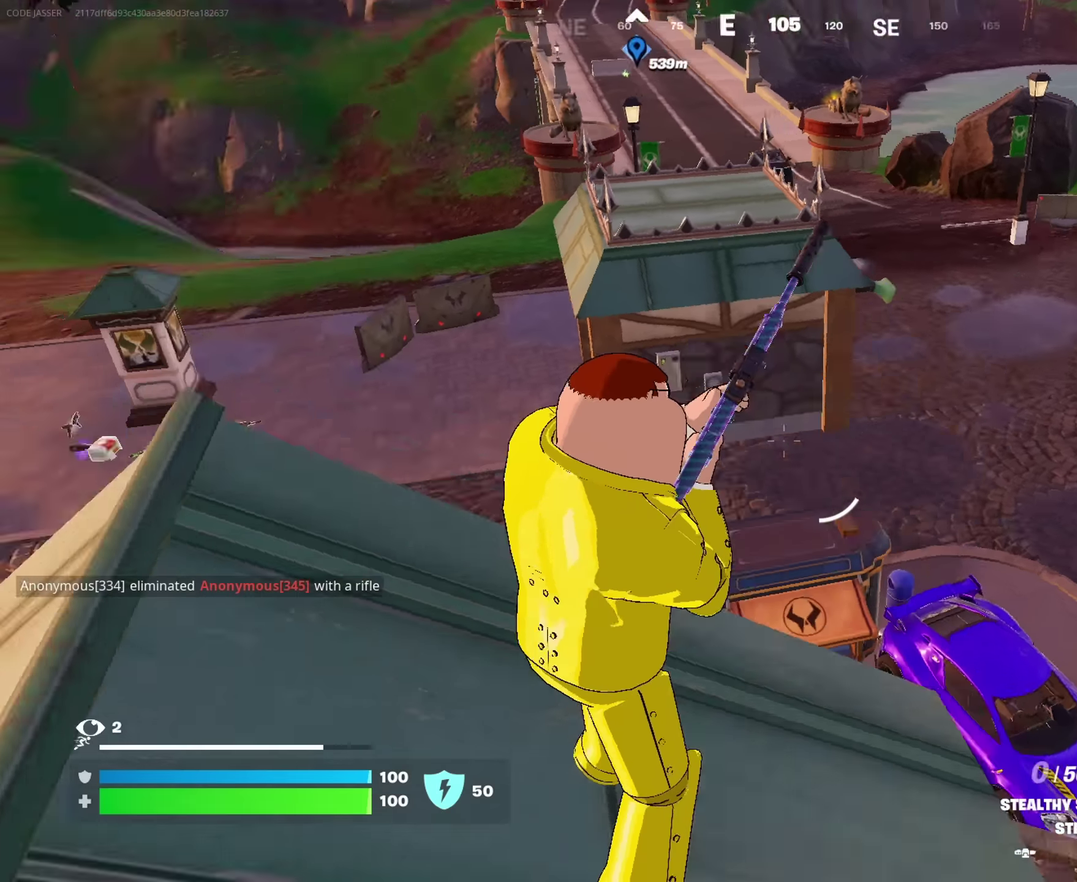
{"dt_ms": 600, "buttons": [], "left_stick": "up-left", "right_stick": "center", "events": [[66, "right_stick", "center"], [100, "left_stick", "up-left"], [133, "CROSS", "down"], [150, "left_stick", "center"], [200, "CROSS", "up"], [450, "left_stick", "up-left"]]}
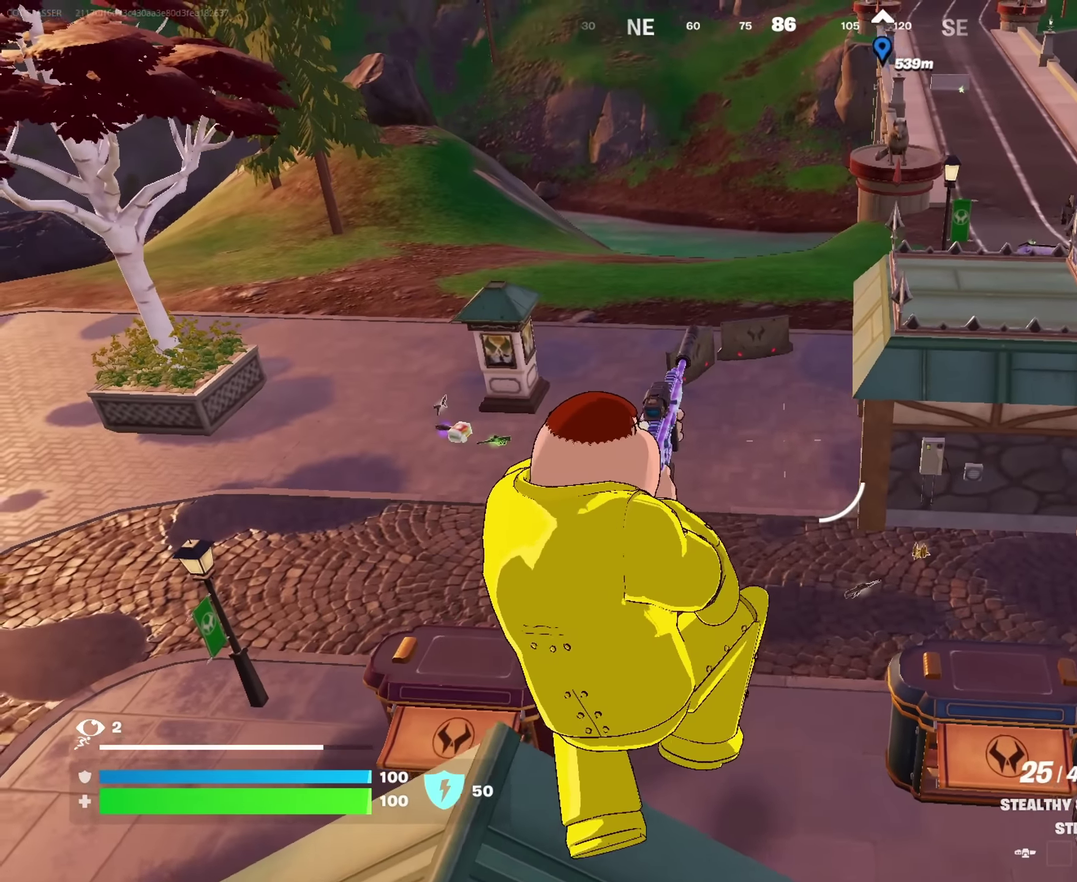
{"dt_ms": 400, "buttons": [], "left_stick": "up-right", "right_stick": "center", "events": [[66, "right_stick", "right"], [116, "left_stick", "up"], [166, "left_stick", "up-right"], [233, "right_stick", "center"]]}
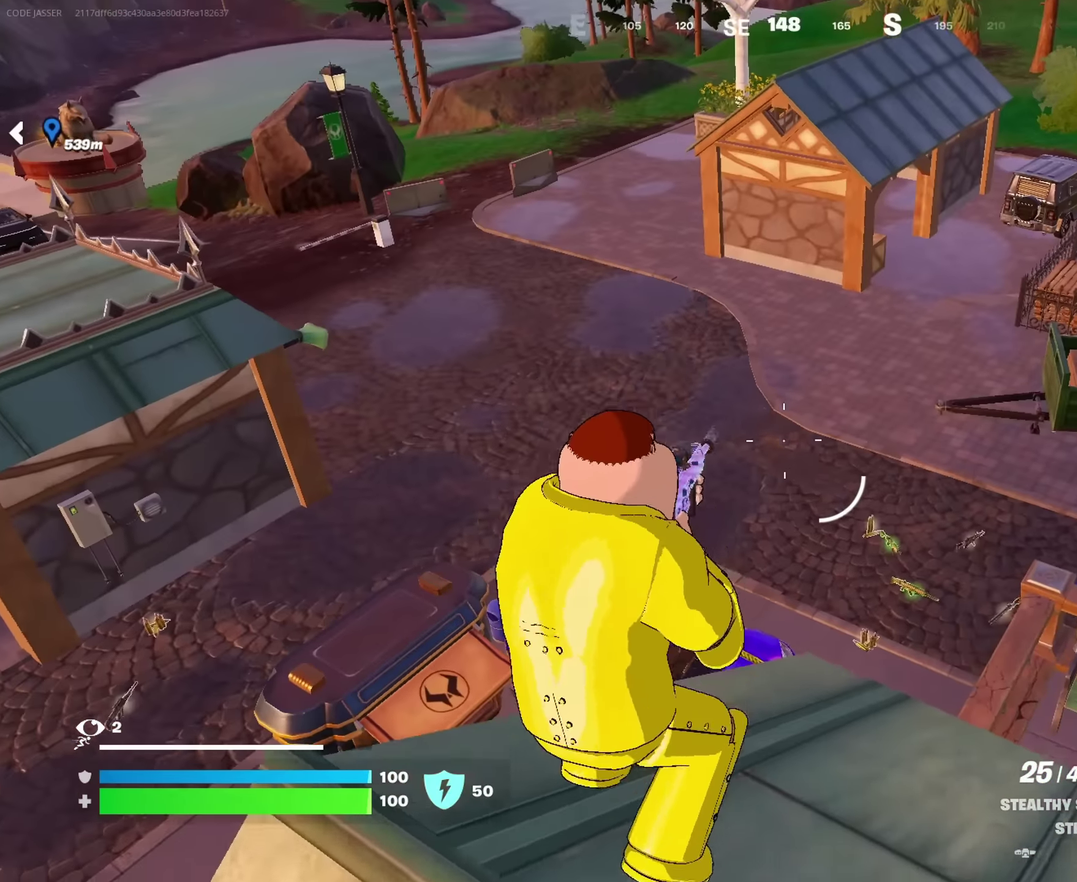
{"dt_ms": 600, "buttons": [], "left_stick": "up-right", "right_stick": "right", "events": [[33, "right_stick", "down-left"], [150, "right_stick", "center"], [266, "L2", "down"], [500, "L2", "up"], [500, "left_stick", "right"], [600, "left_stick", "up-right"], [600, "right_stick", "right"]]}
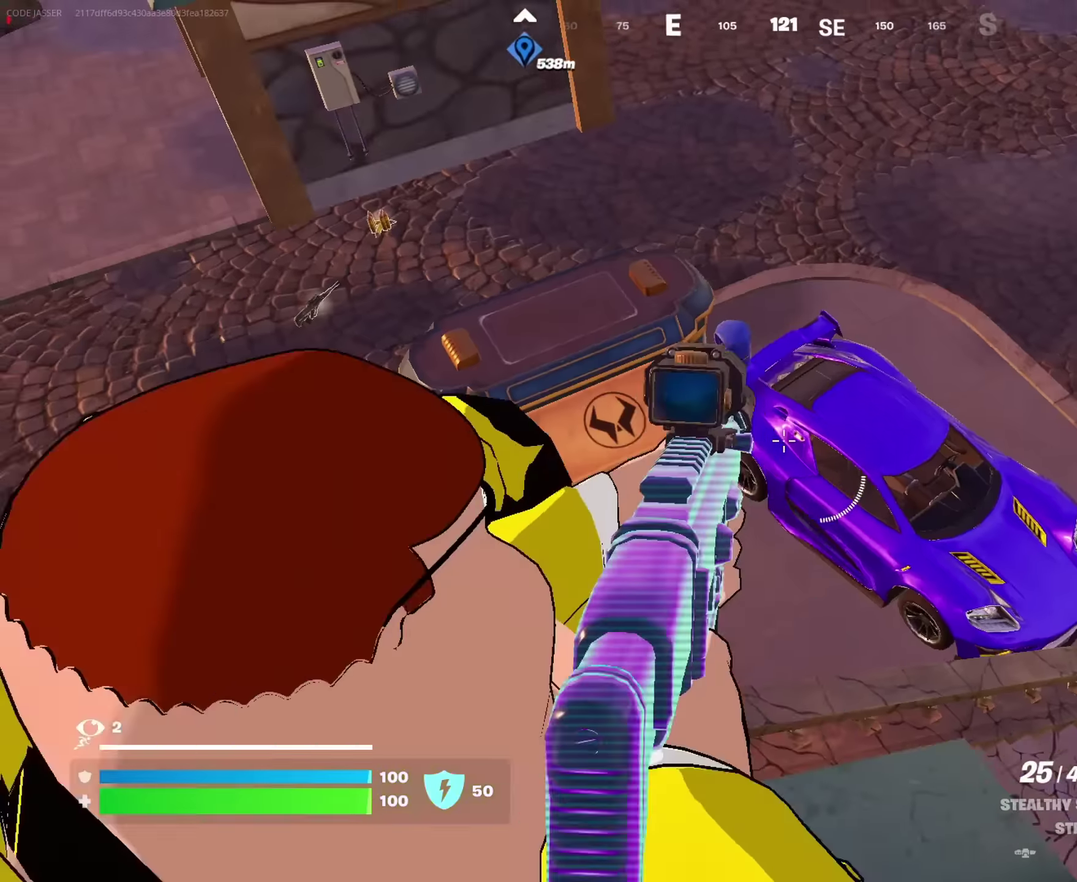
{"dt_ms": 400, "buttons": [], "left_stick": "up", "right_stick": "center", "events": [[150, "left_stick", "up"], [250, "CROSS", "down"], [283, "right_stick", "center"], [350, "CROSS", "up"]]}
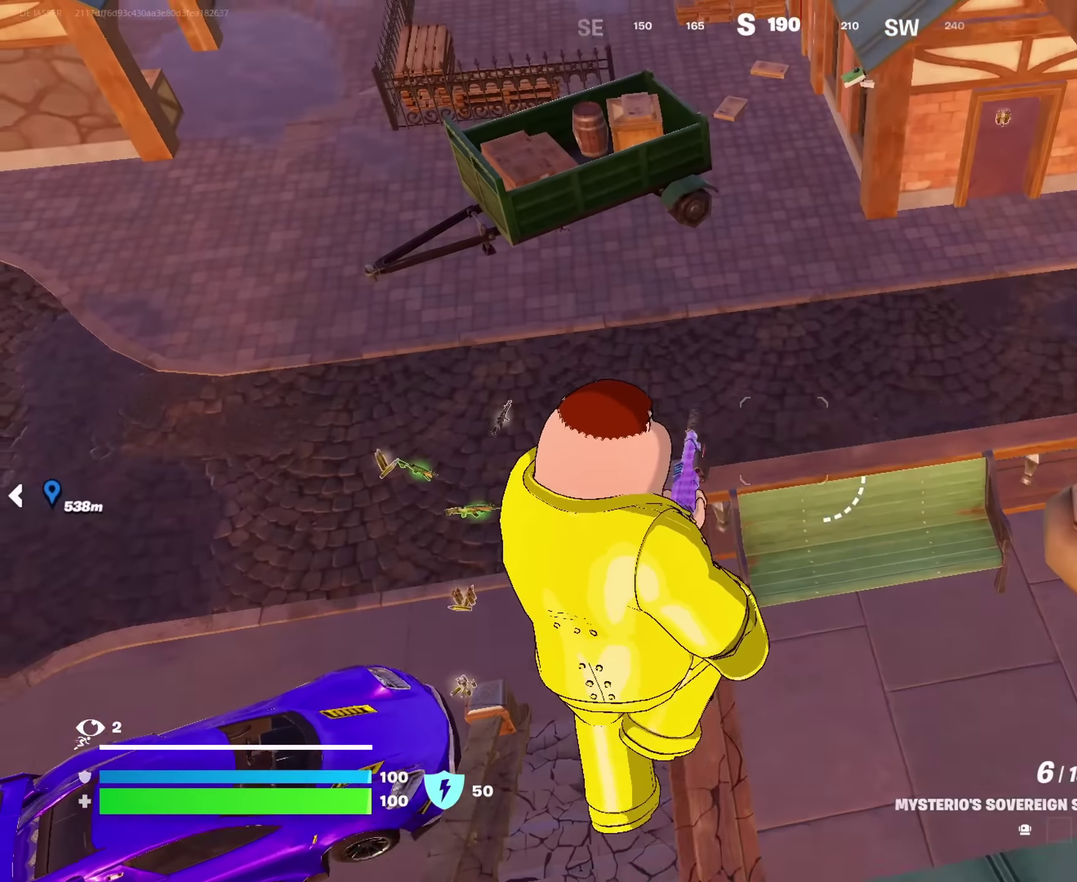
{"dt_ms": 600, "buttons": [], "left_stick": "up-left", "right_stick": "up-right", "events": [[50, "SQUARE", "down"], [133, "SQUARE", "up"], [166, "left_stick", "center"], [233, "left_stick", "up"], [350, "right_stick", "right"], [416, "right_stick", "up-right"], [516, "left_stick", "up-left"]]}